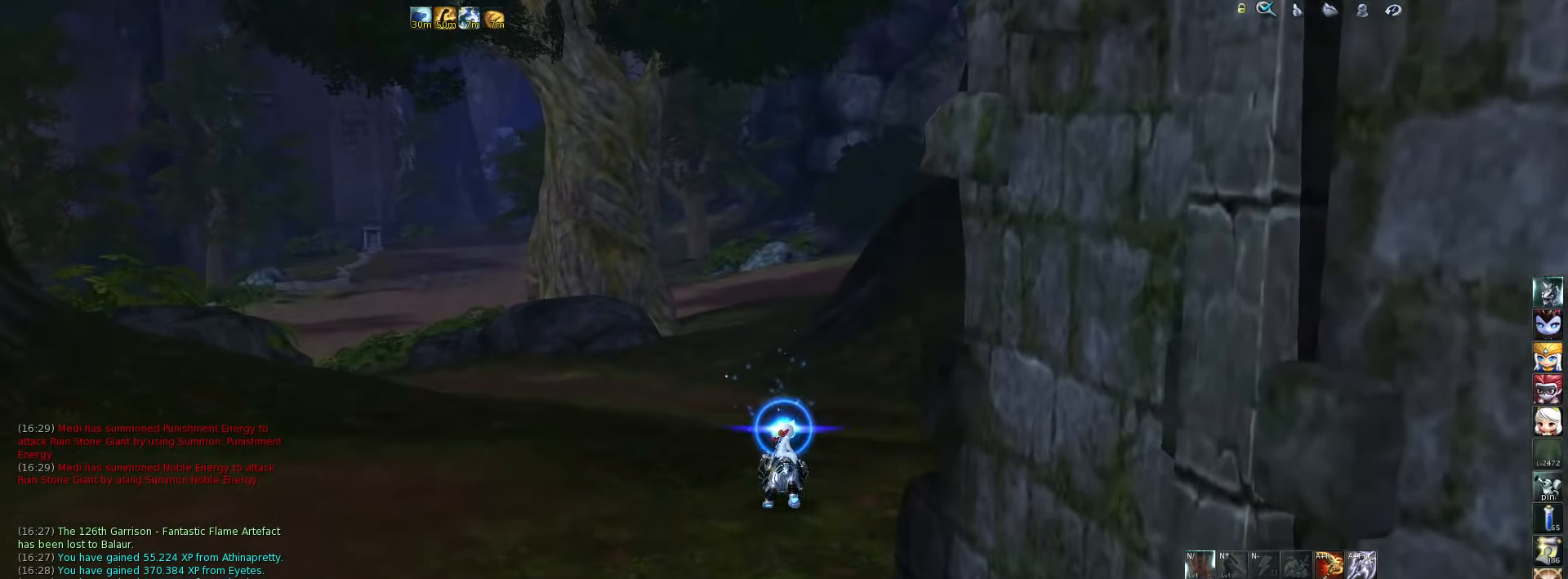
Gameplay with keyboard; each line is a JSON object with the keys held at the frame after it. "events" lists presses ("down") and releases ("up") of ".", "/", "0", "1", "2", "3", "4", "5", "6", "7", "8", "9", "a", "alt_l", "alt_r", "b", "backslash", "backspace", "c", "caps_lock", "comma", "ctrl_l", "ctrl_r", "d", "down", "e", "equals", "escape", "f", "f1", "f10", "f11", "f12", "f2", "f3", "f4", "f5", "f6", "f7", "f8", "f9", "g", "h", "i", "j", "k", "l", "lbracket", "left", "m", "minus", "n", "o", "p", "q", "quote", "r", "rbracket", "return", "right", "s", "semicolon", "shift_l", "shift_r", "space", "super", "t", "tab", "tilde", "u", "up", "v", "w", "x", "y" and "z" between this image and that frame as [ms after this image, input, new state], when the widget could be followed in between. No other keys are recorded. Mouse input is not recorded.
{"keys": [], "events": [[50, "m", "down"], [150, "m", "up"]]}
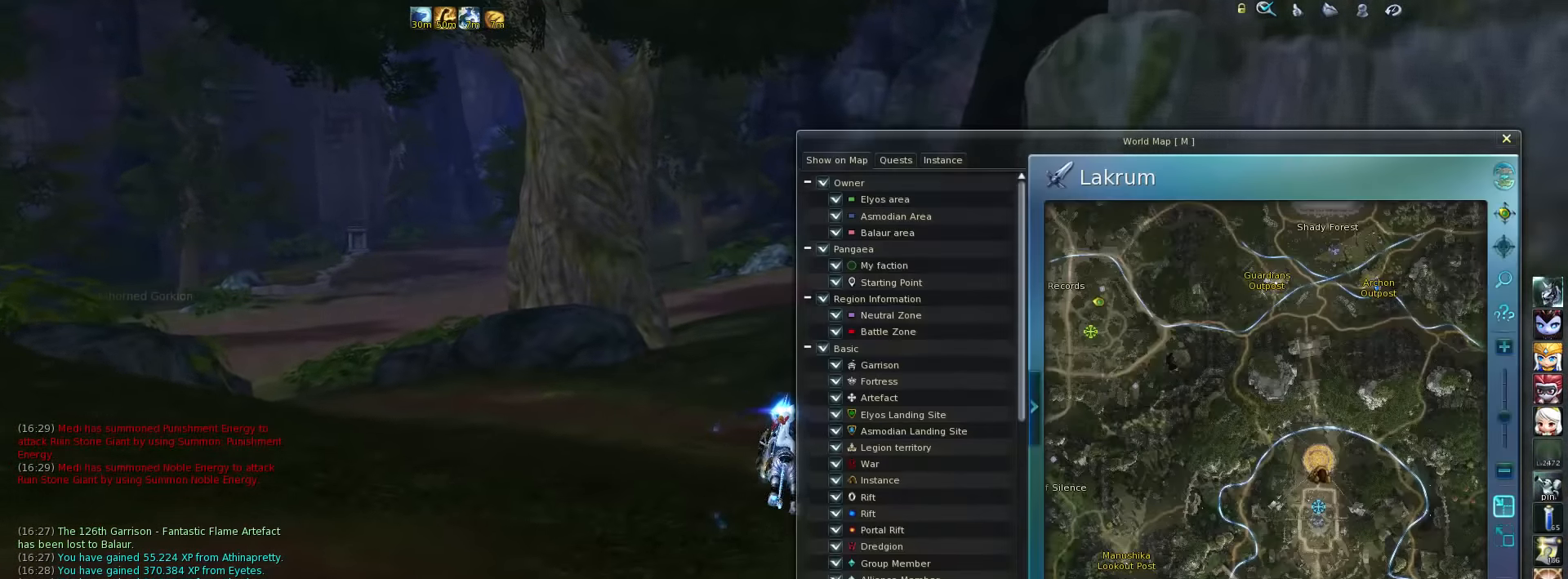
{"keys": [], "events": []}
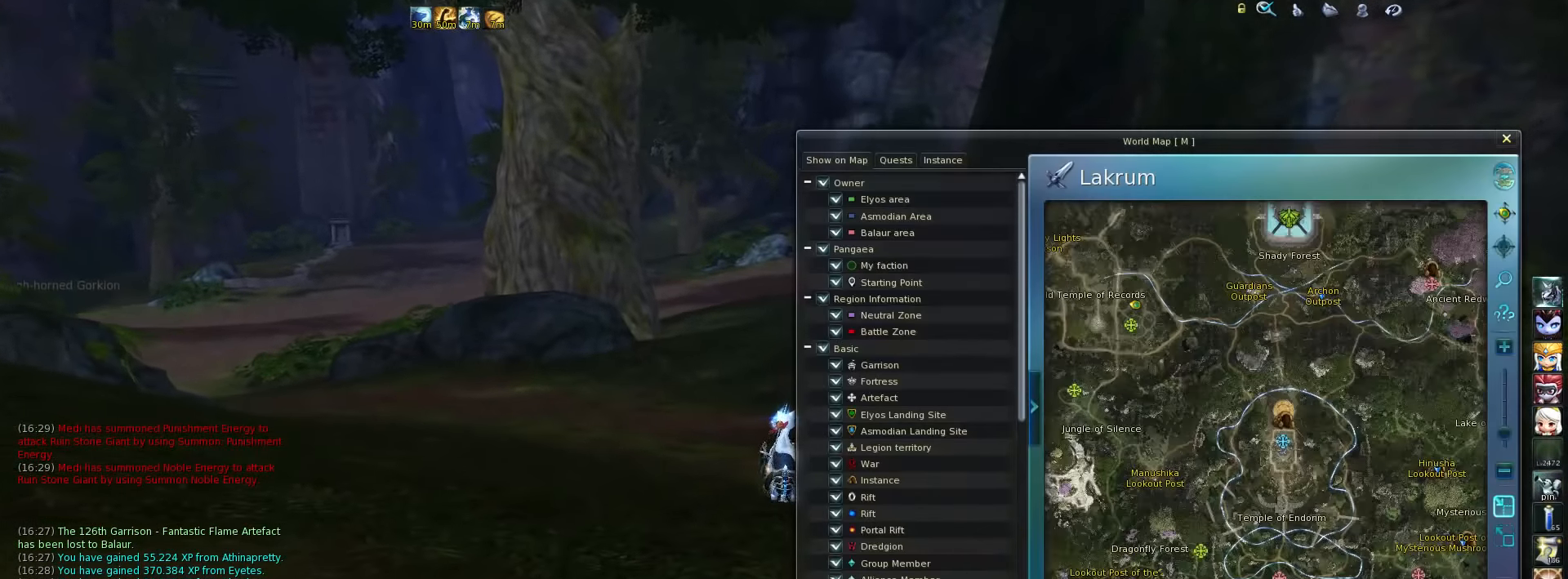
{"keys": [], "events": []}
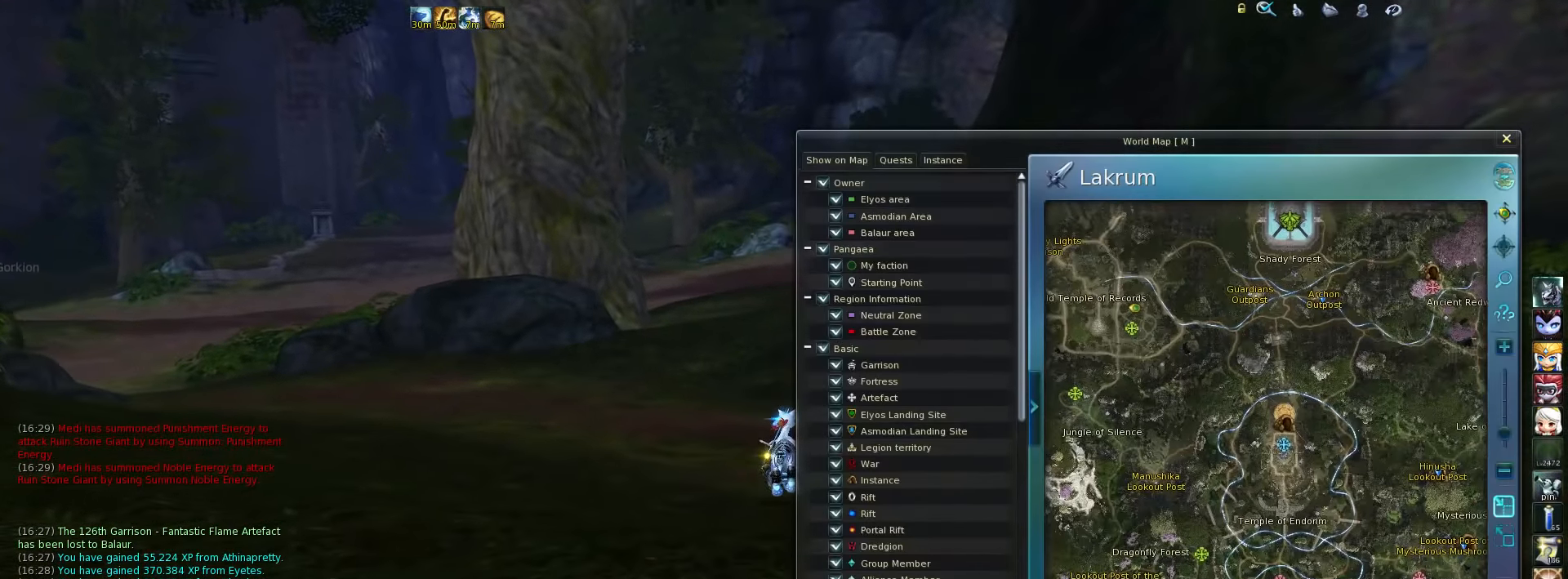
{"keys": [], "events": []}
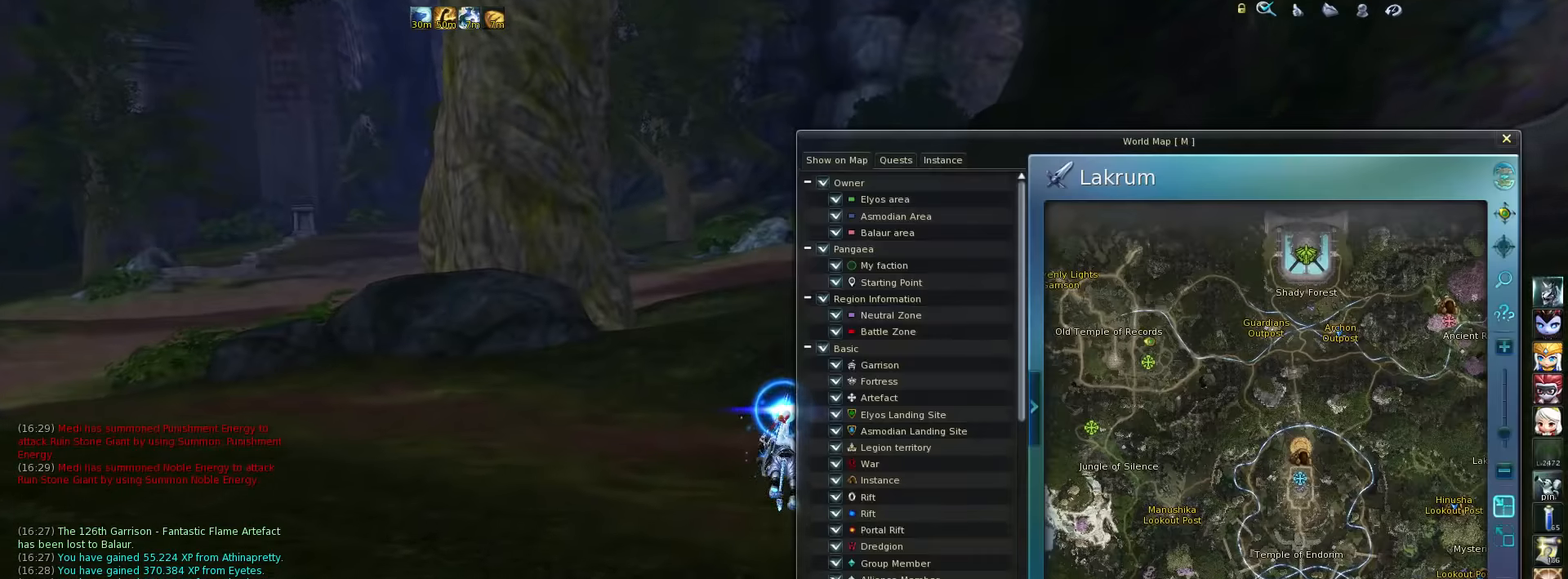
{"keys": [], "events": []}
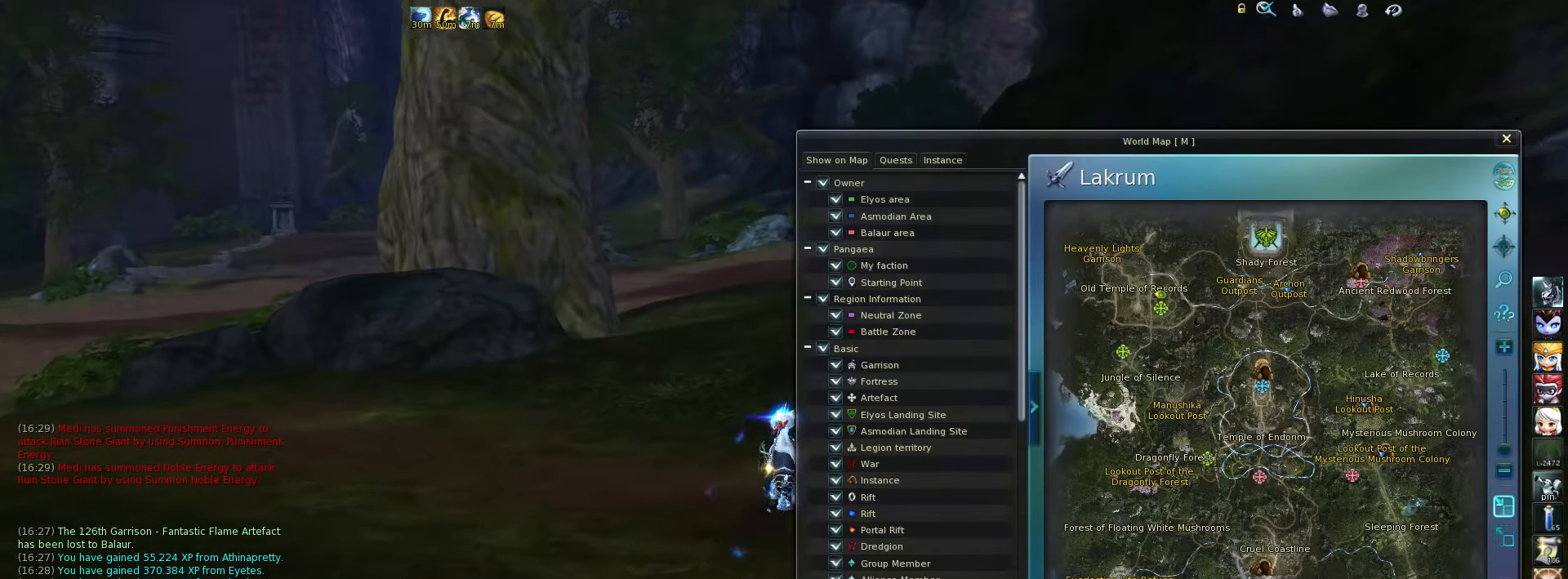
{"keys": [], "events": [[150, "m", "down"], [217, "m", "up"]]}
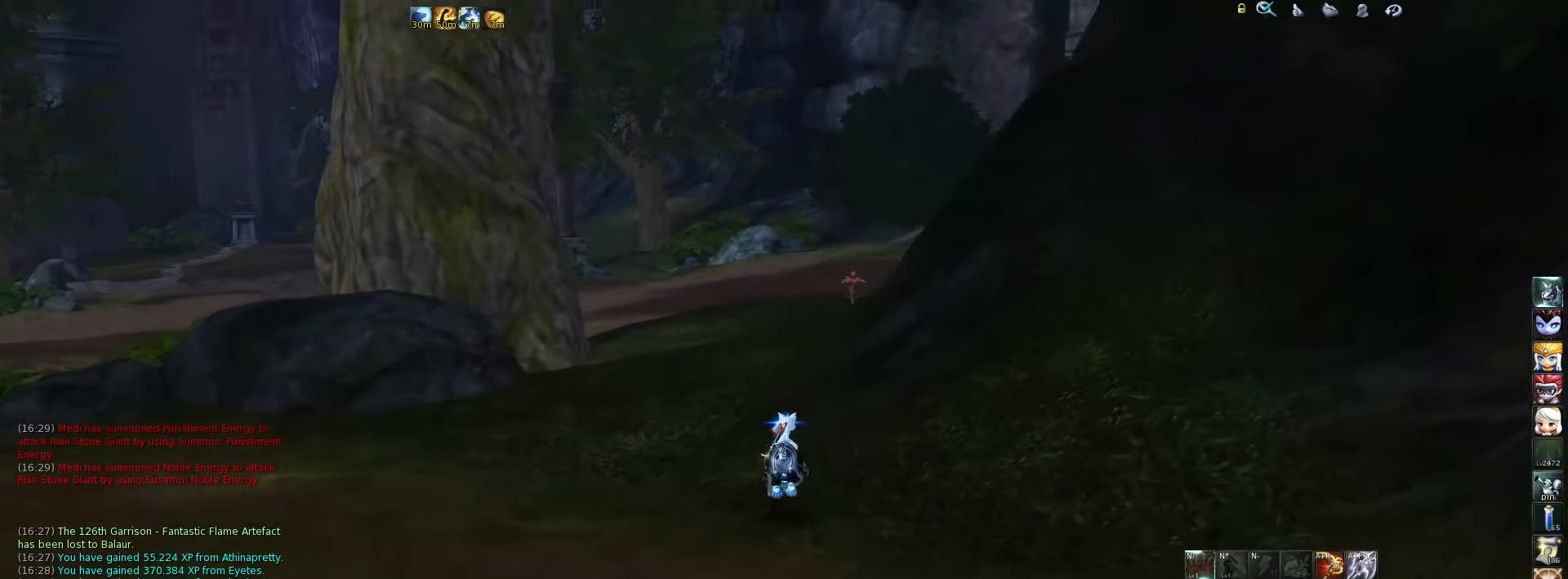
{"keys": [], "events": [[17, "space", "down"], [150, "space", "up"]]}
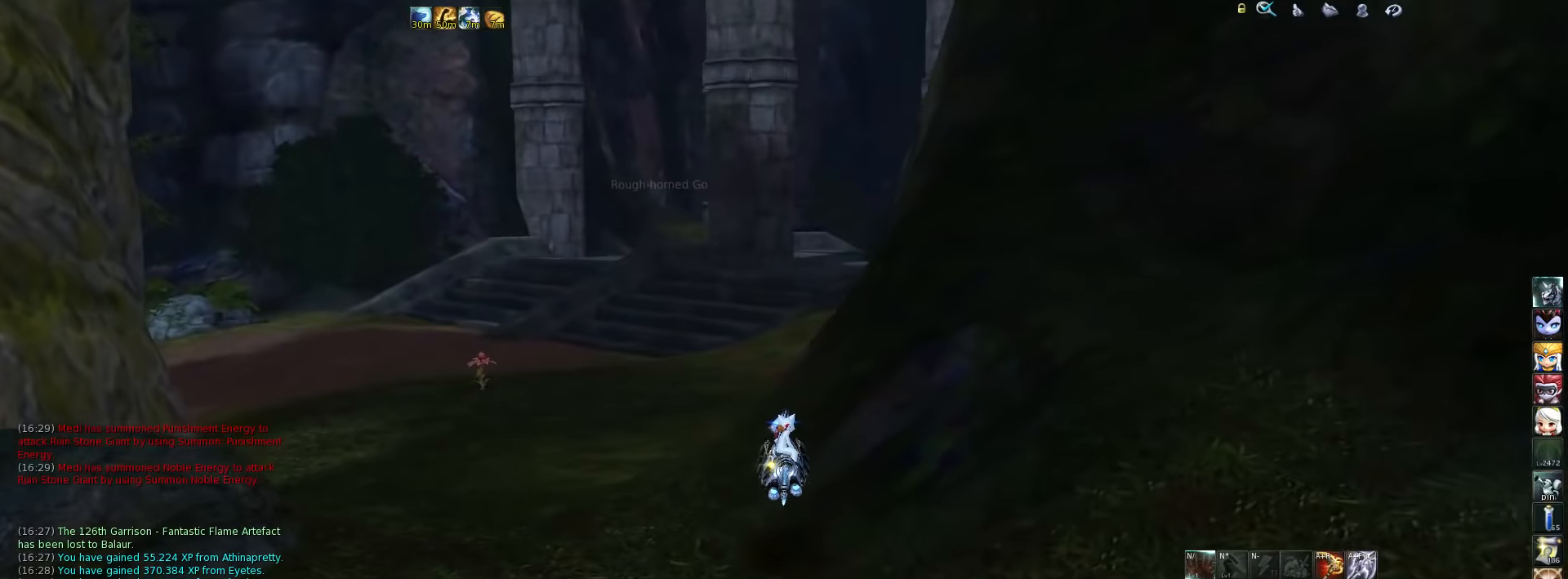
{"keys": ["space"], "events": [[450, "space", "down"]]}
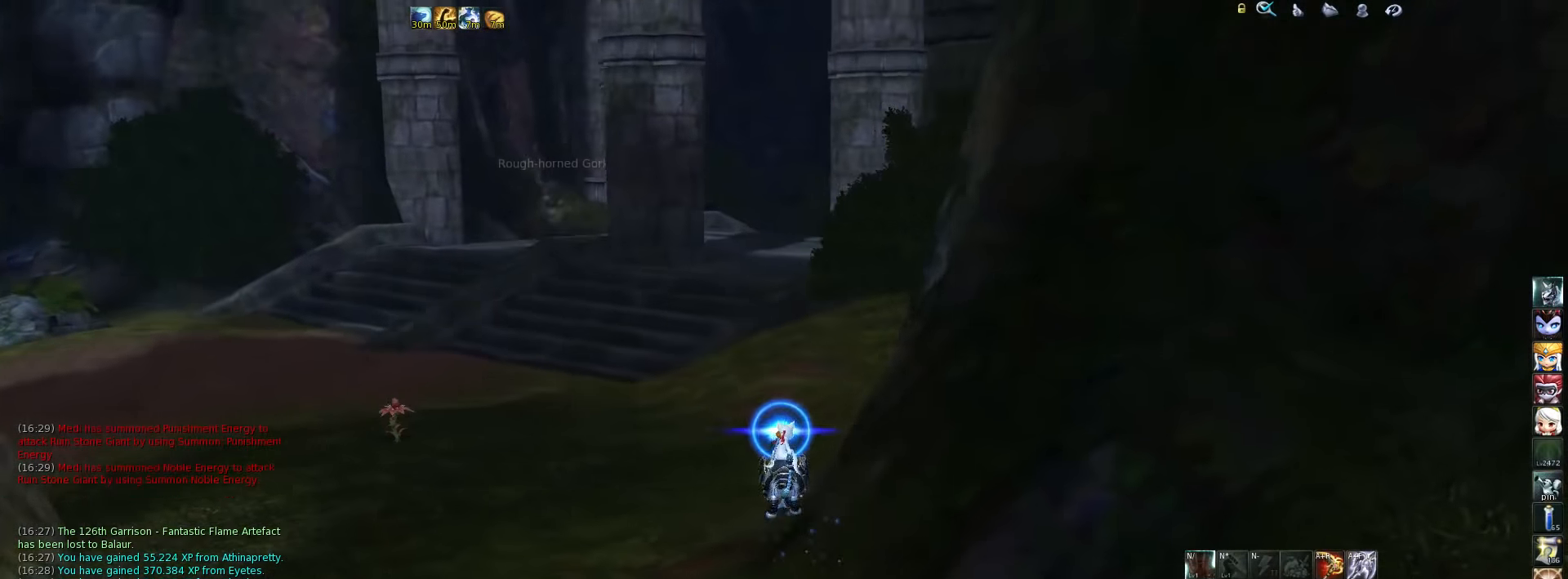
{"keys": [], "events": [[50, "space", "up"]]}
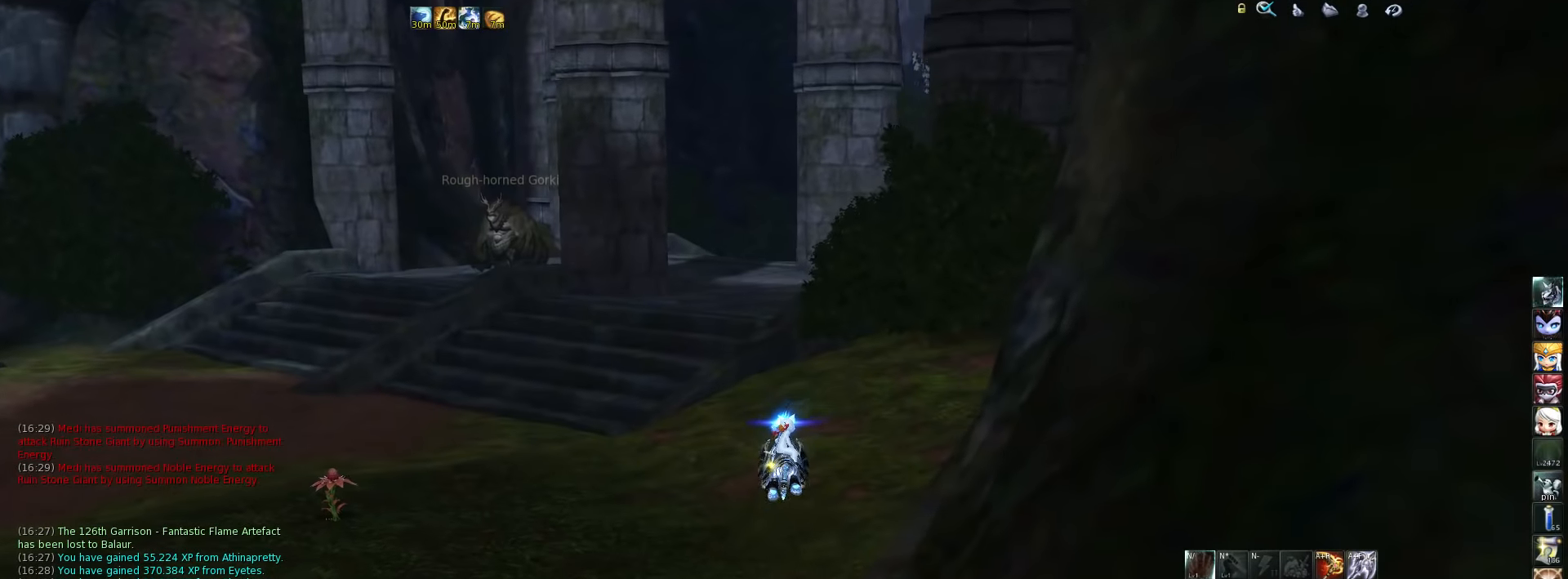
{"keys": [], "events": []}
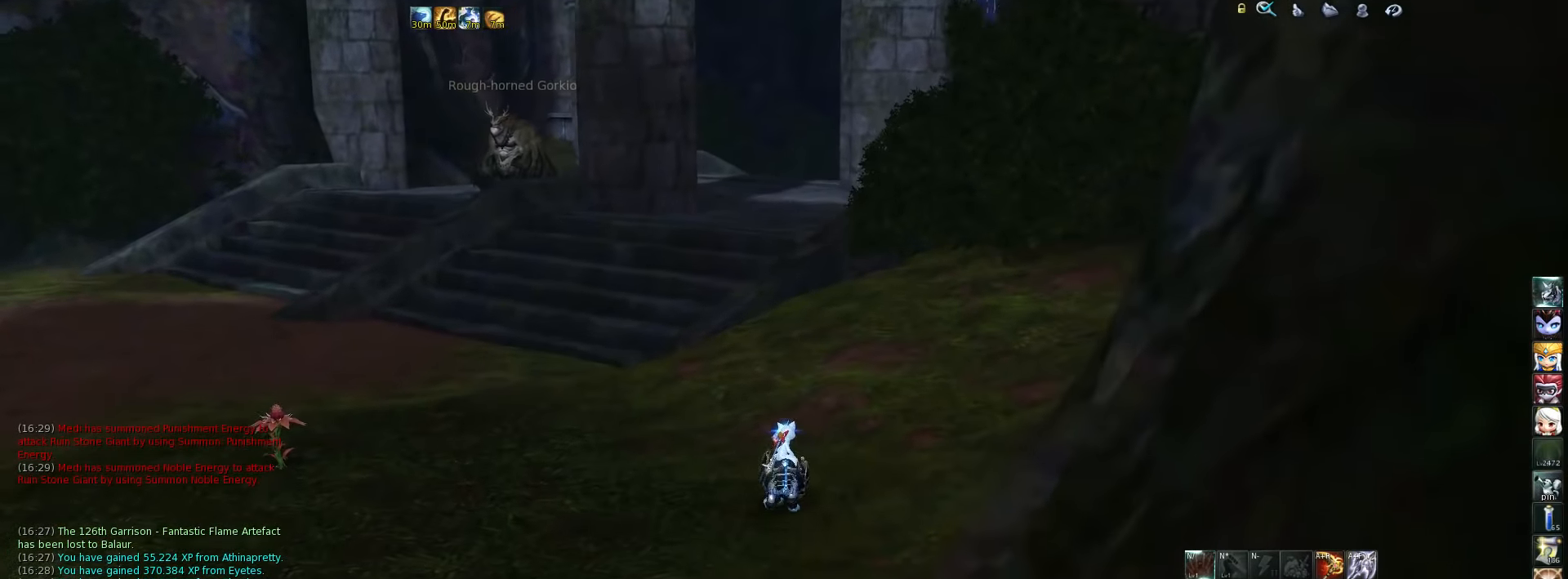
{"keys": ["d", "space"], "events": [[283, "d", "down"], [417, "space", "down"]]}
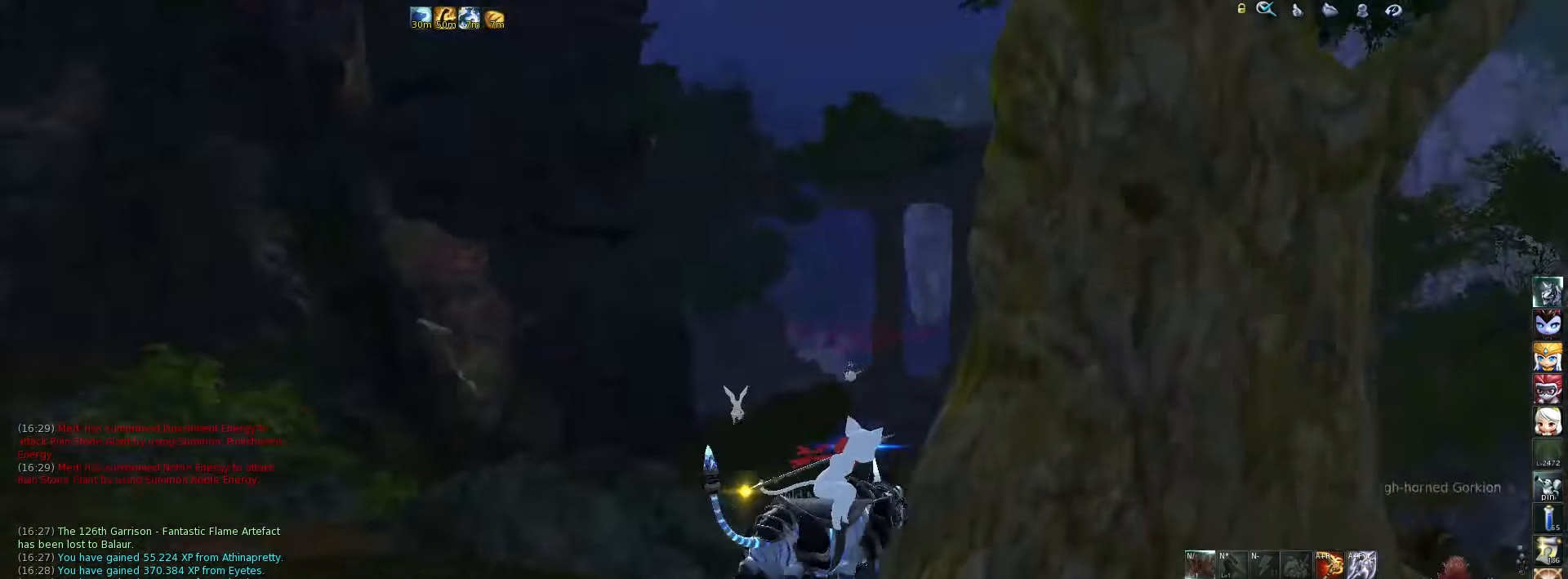
{"keys": ["d"], "events": [[17, "space", "up"]]}
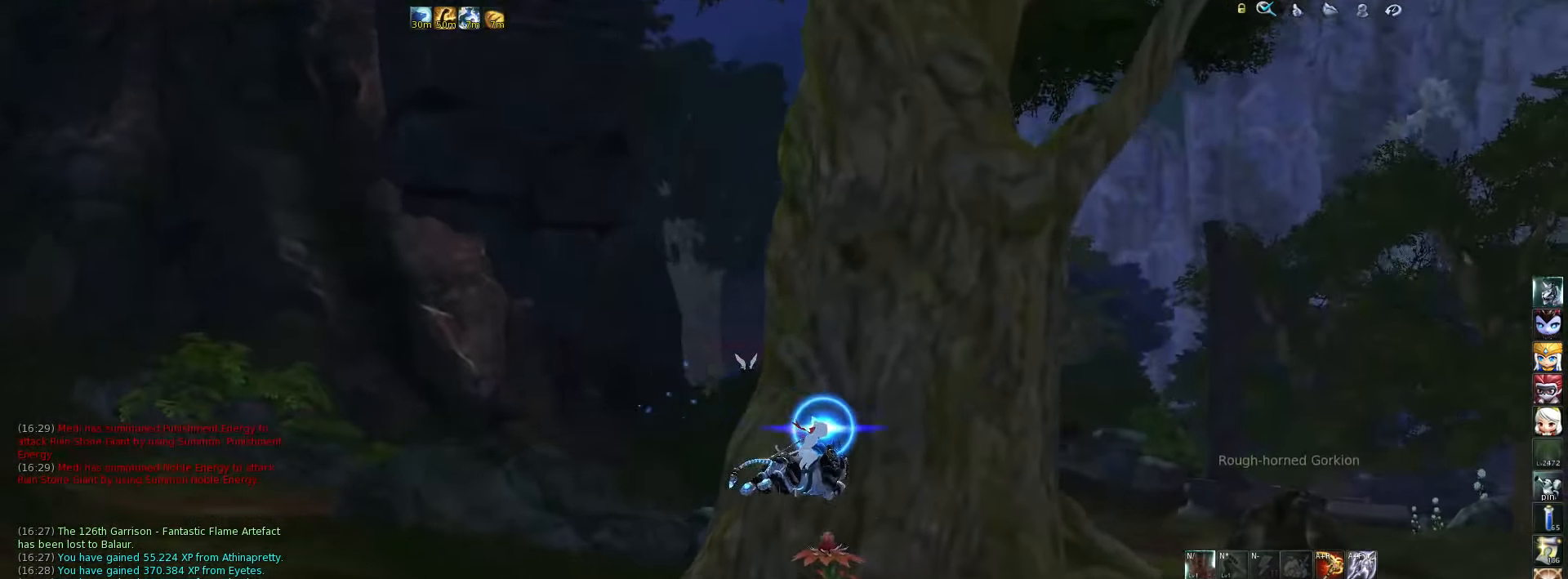
{"keys": ["d"], "events": []}
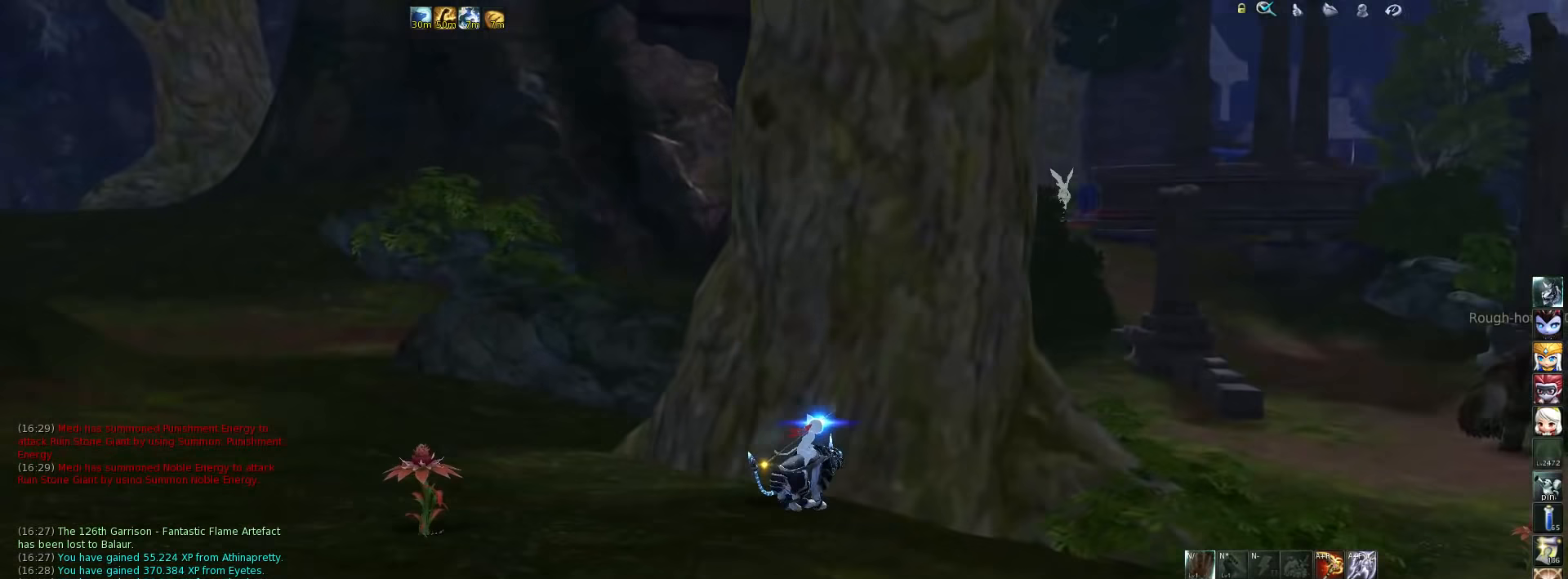
{"keys": ["d", "s"], "events": [[283, "s", "down"]]}
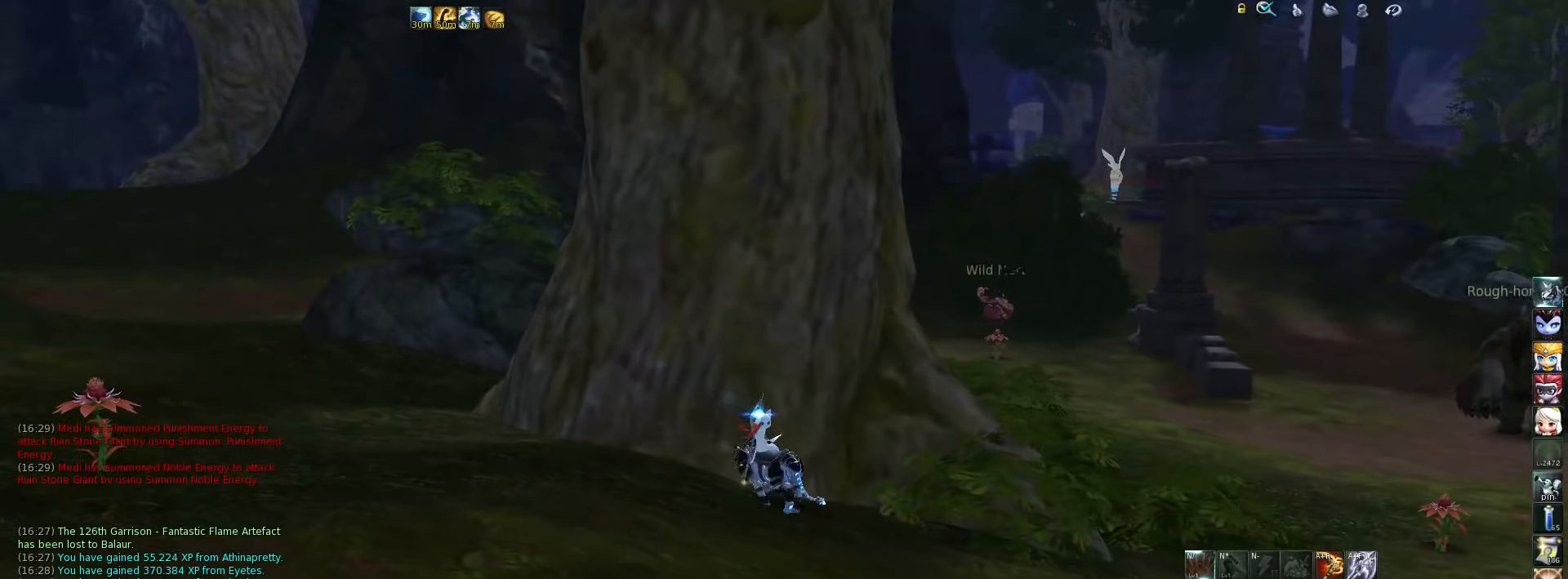
{"keys": [], "events": [[17, "d", "up"], [50, "s", "up"]]}
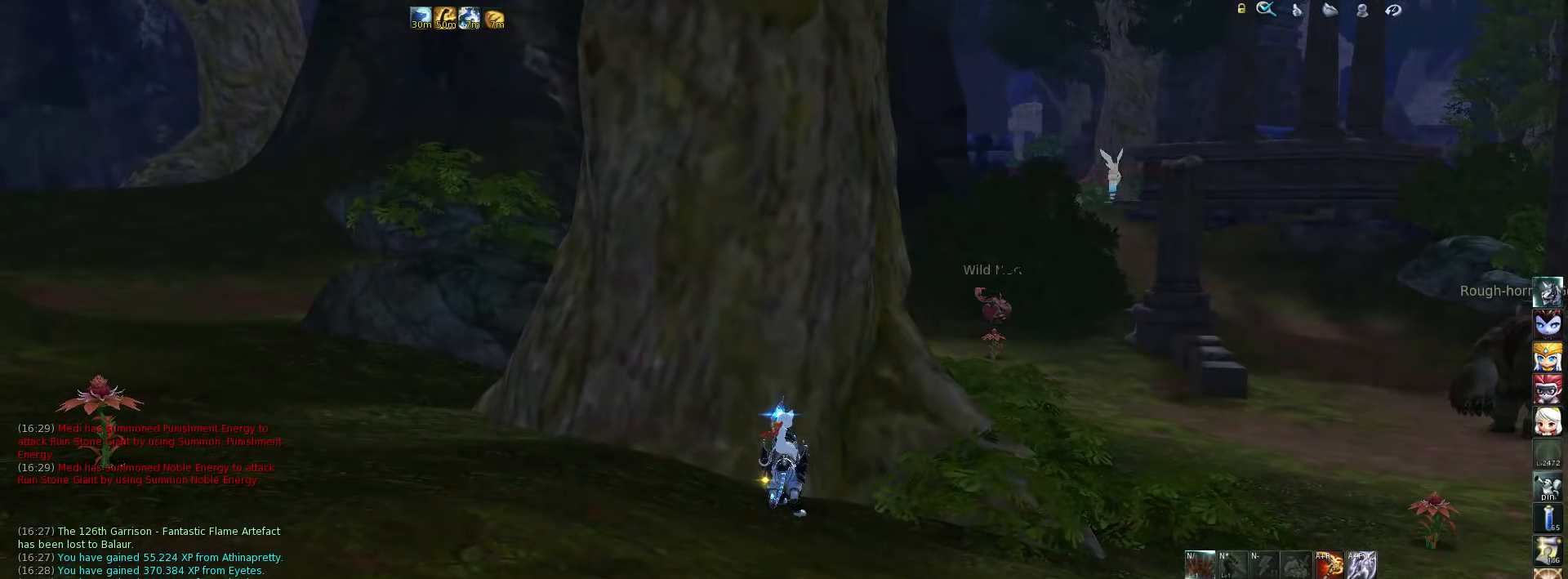
{"keys": [], "events": []}
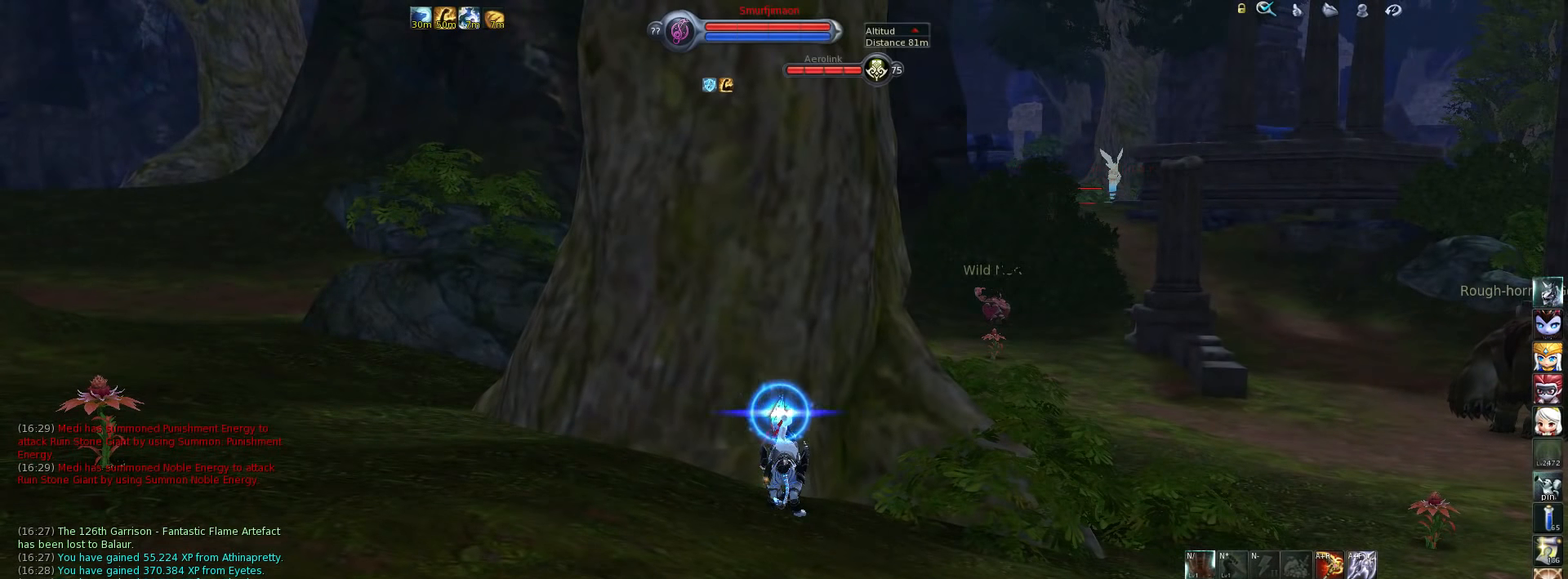
{"keys": ["a"], "events": [[283, "d", "down"], [317, "d", "up"], [350, "a", "down"]]}
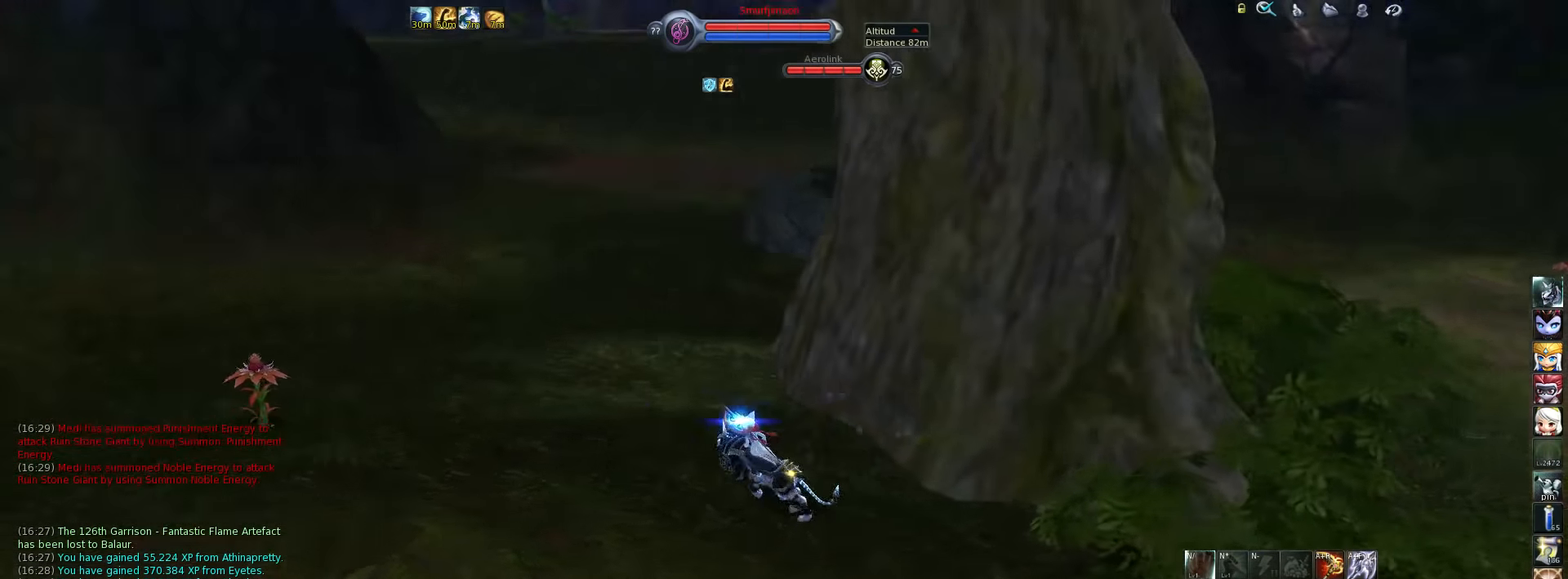
{"keys": ["a", "w"], "events": [[383, "w", "down"]]}
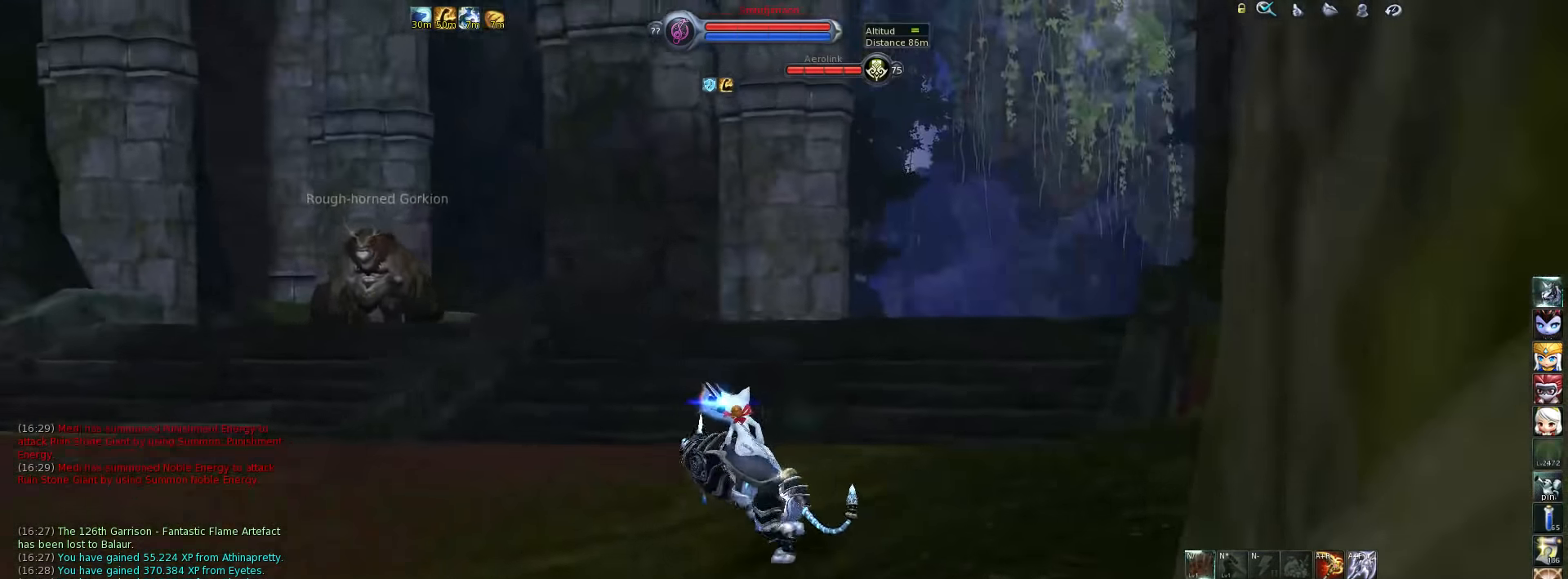
{"keys": ["w"], "events": [[217, "a", "up"]]}
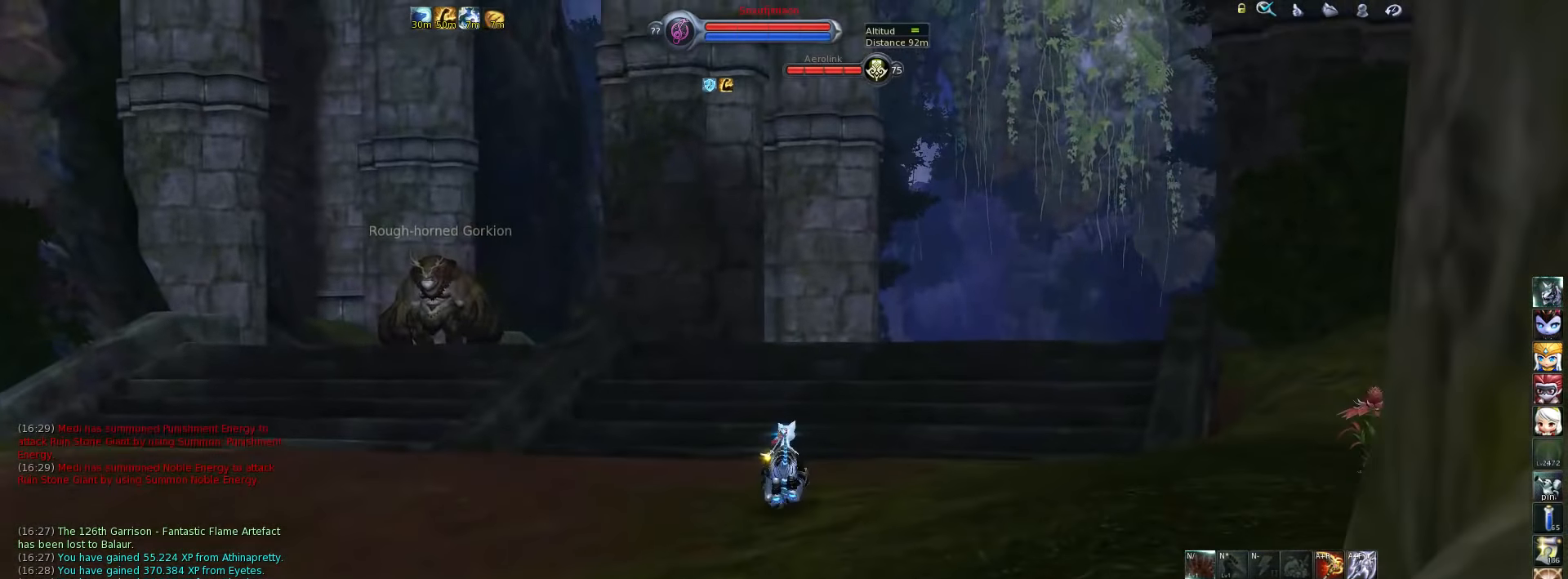
{"keys": ["w"], "events": [[217, "space", "down"], [350, "space", "up"]]}
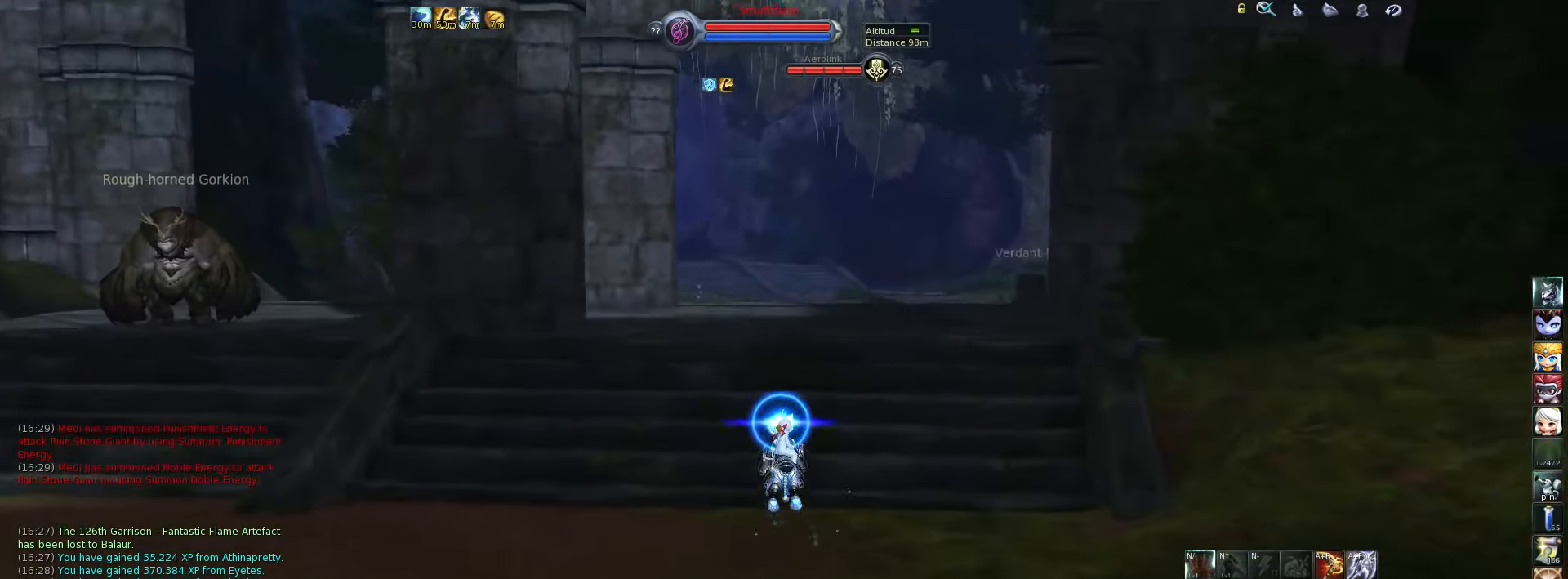
{"keys": ["w"], "events": []}
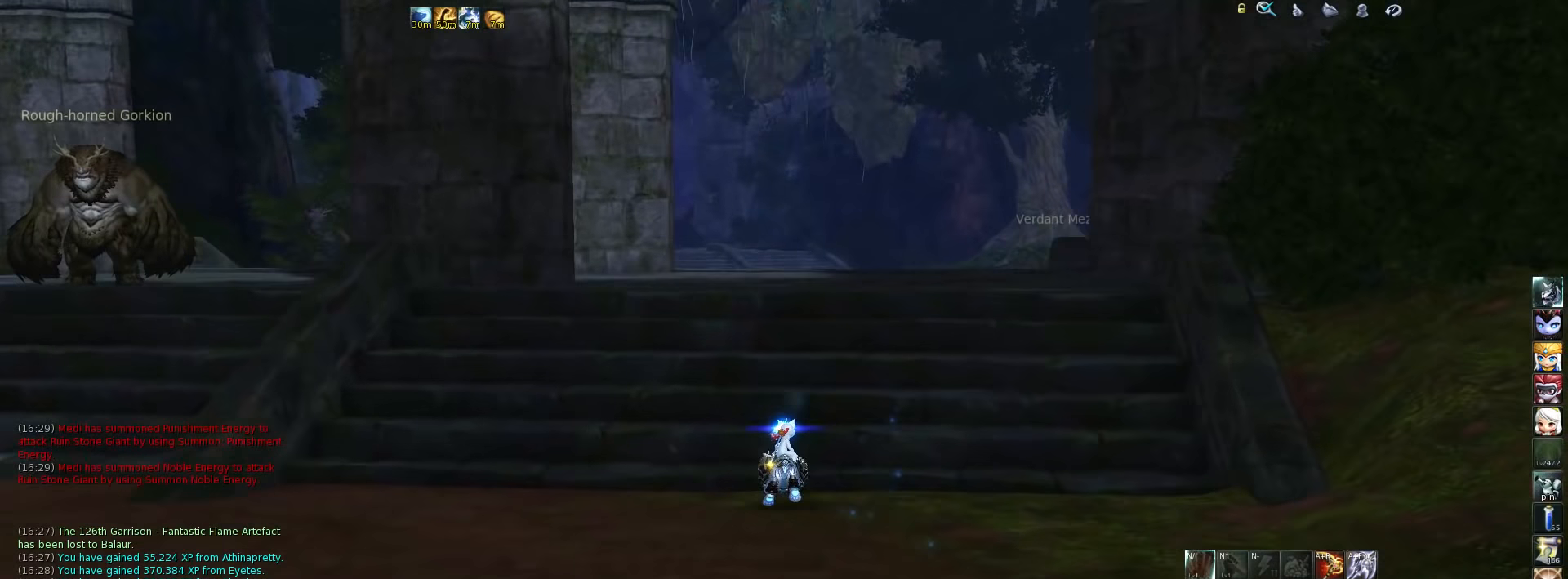
{"keys": ["w"], "events": [[117, "space", "down"], [217, "space", "up"]]}
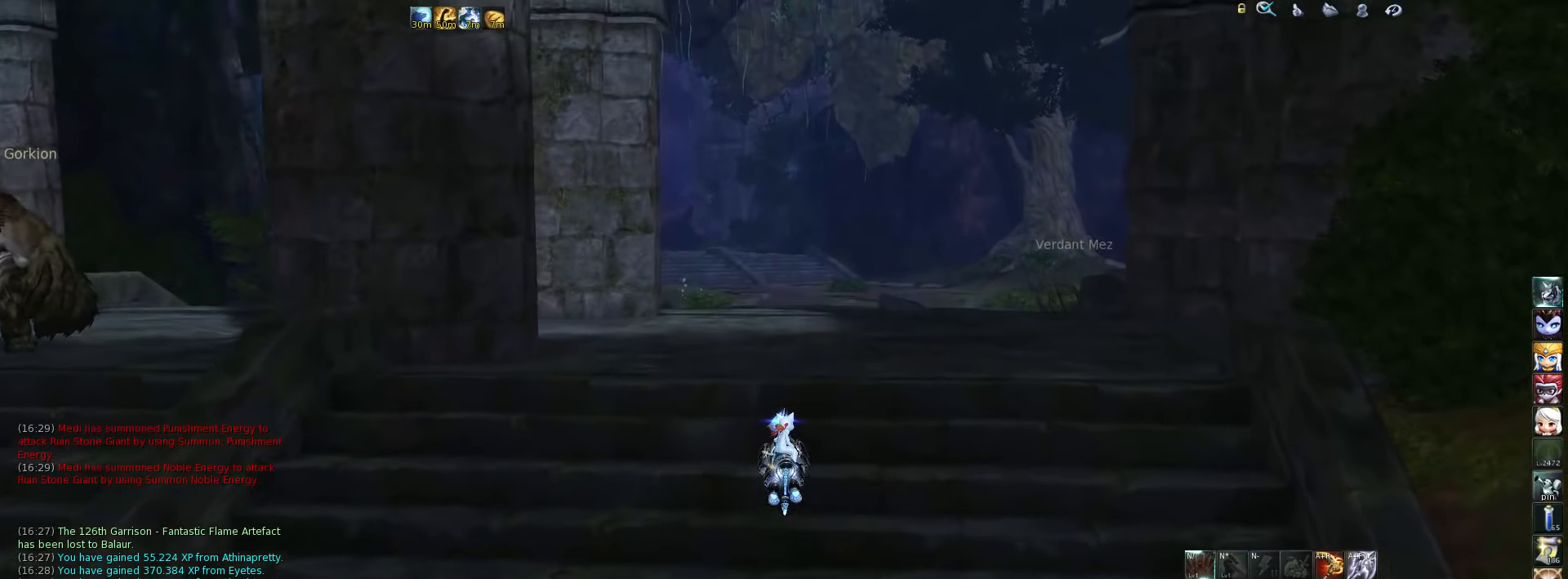
{"keys": ["space", "w"], "events": [[483, "space", "down"]]}
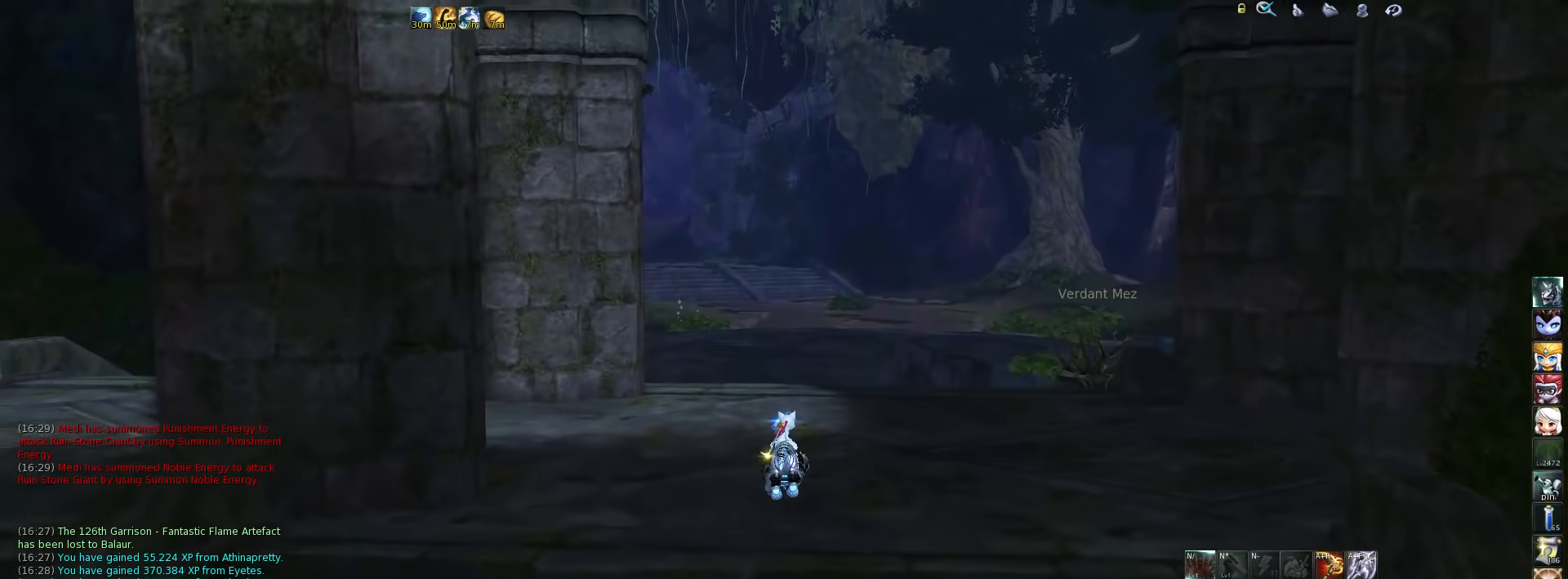
{"keys": [], "events": [[117, "space", "up"], [150, "w", "up"]]}
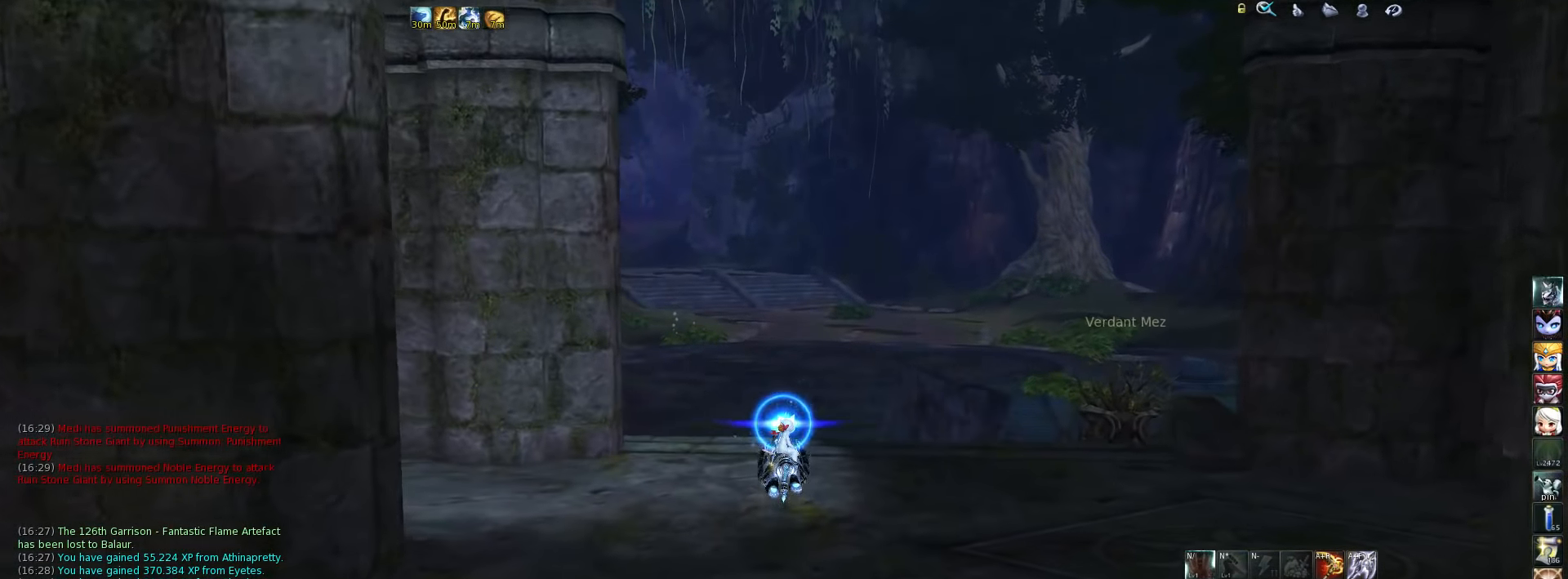
{"keys": [], "events": []}
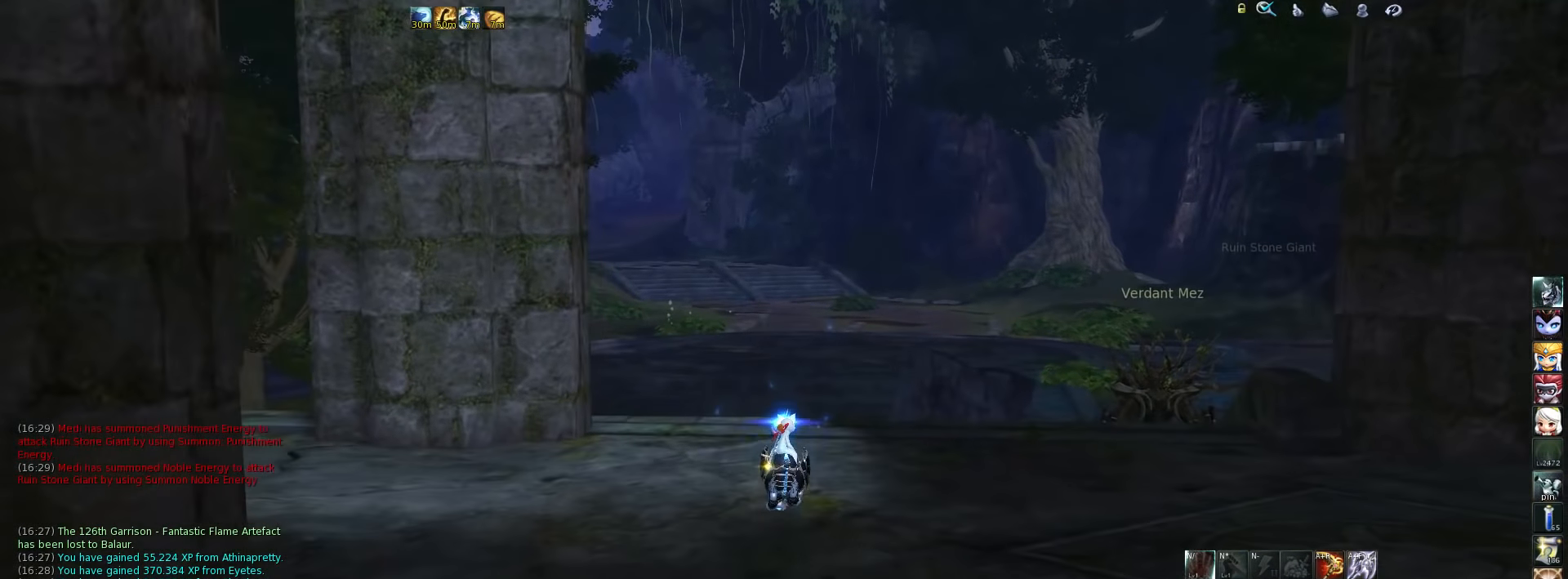
{"keys": [], "events": [[83, "space", "down"], [183, "space", "up"]]}
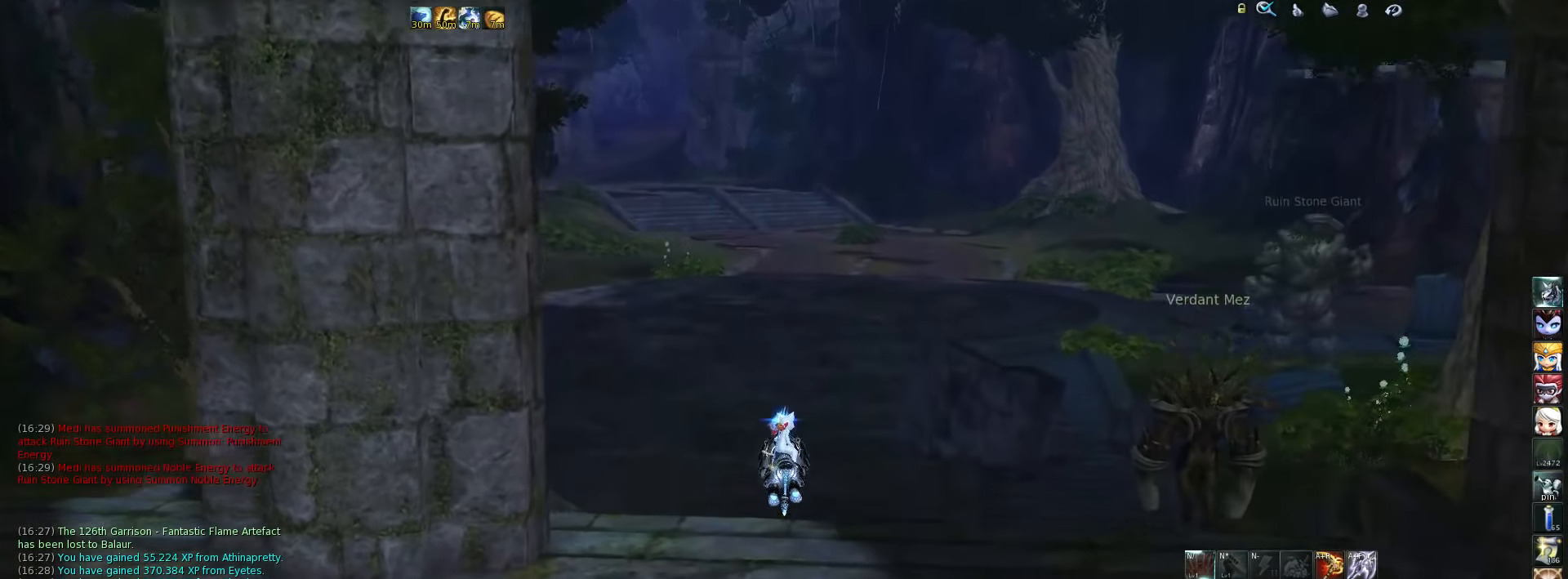
{"keys": [], "events": [[83, "space", "down"], [183, "space", "up"]]}
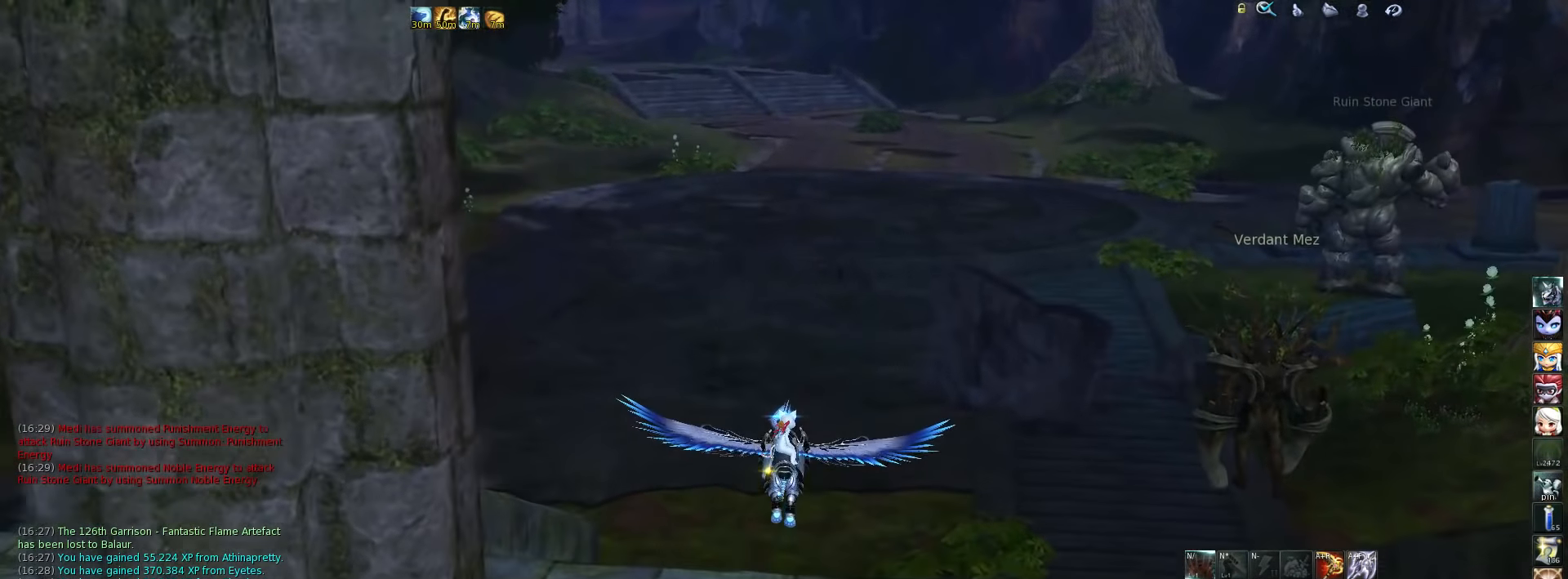
{"keys": [], "events": []}
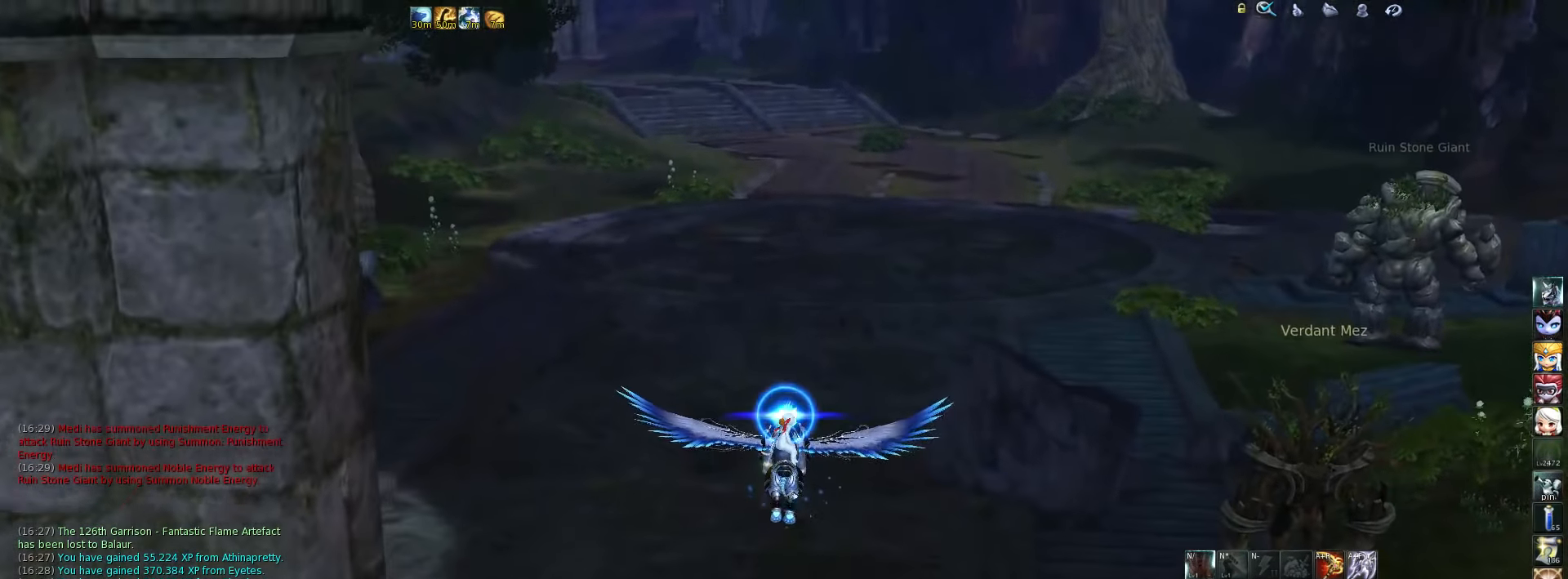
{"keys": [], "events": []}
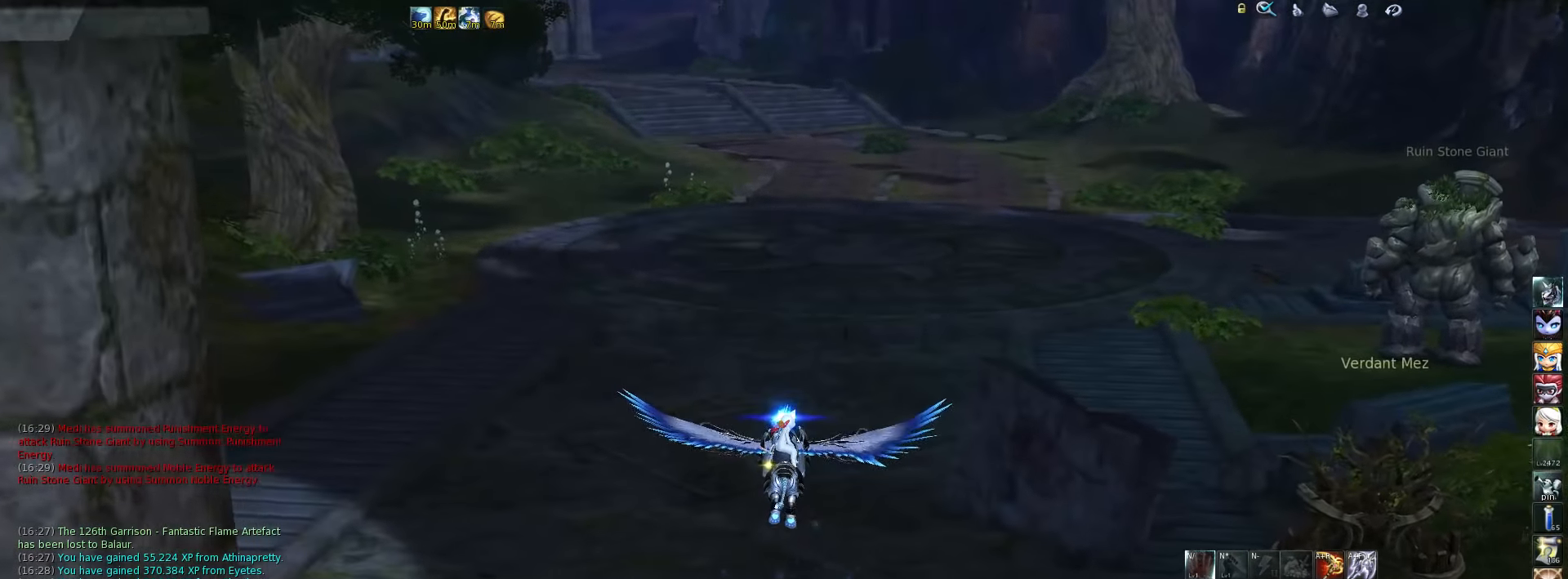
{"keys": [], "events": []}